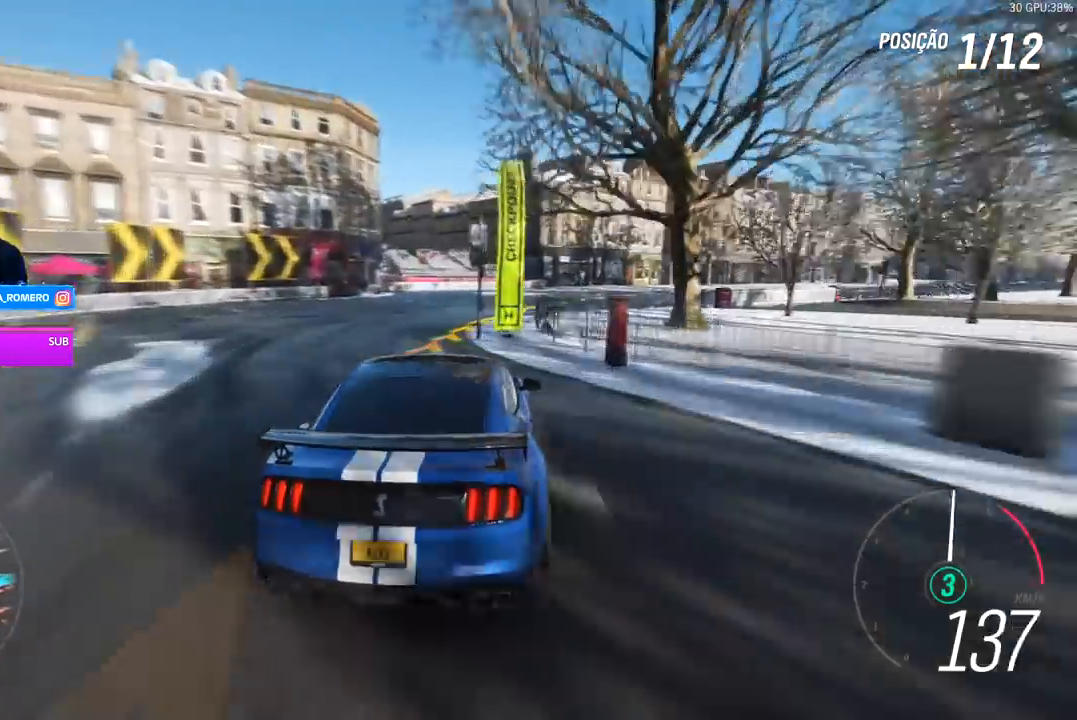
Gameplay with a controller (Xbox layout); each line is a JSON object with the inputs held at the frame after it. "events" lists button and stick changes between this image and that frame as [ms after this image, input, new state], when the widget could be followed in between.
{"buttons": ["R2"], "left_stick": "right", "right_stick": "center", "events": [[300, "R2", "down"]]}
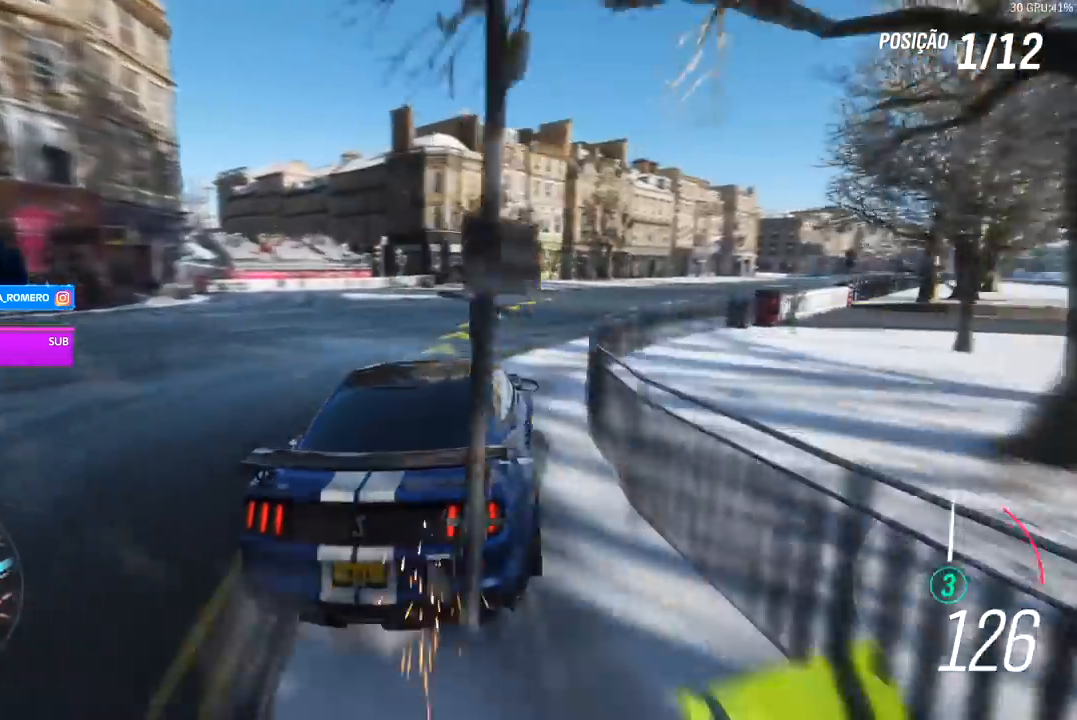
{"buttons": ["R2"], "left_stick": "center", "right_stick": "center", "events": [[467, "left_stick", "center"]]}
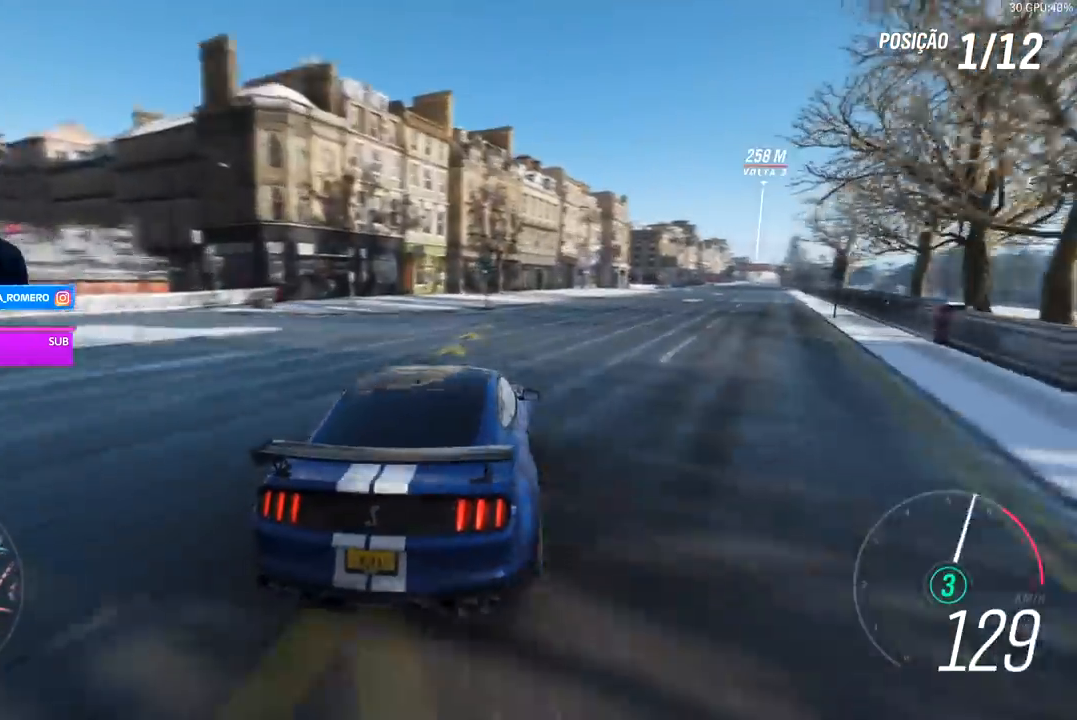
{"buttons": ["R2"], "left_stick": "center", "right_stick": "center", "events": [[100, "left_stick", "right"], [333, "left_stick", "center"]]}
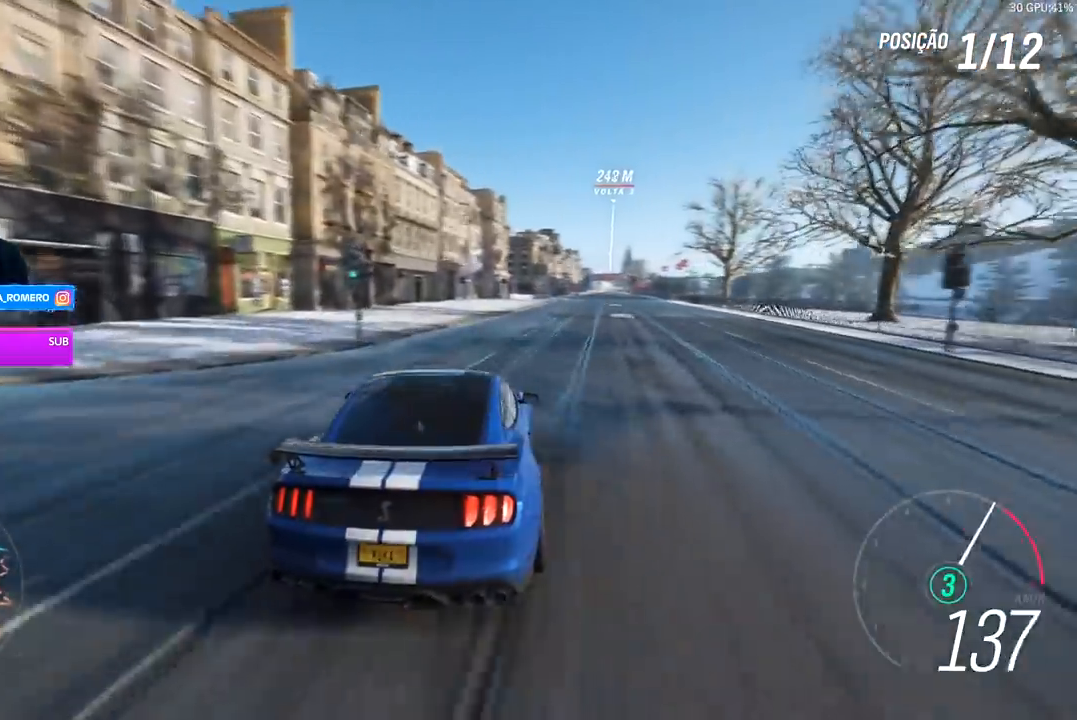
{"buttons": ["R2"], "left_stick": "right", "right_stick": "center", "events": [[167, "left_stick", "left"], [333, "left_stick", "up-right"], [400, "left_stick", "right"]]}
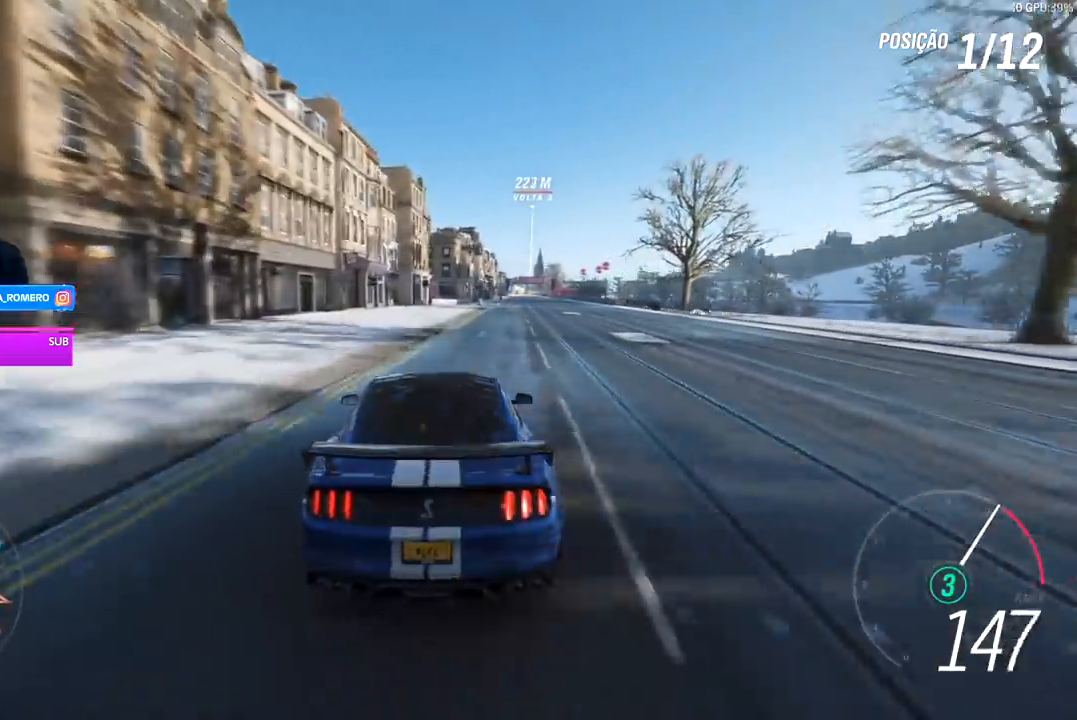
{"buttons": ["R2"], "left_stick": "right", "right_stick": "center", "events": [[233, "left_stick", "center"], [333, "B", "down"], [367, "A", "down"], [433, "A", "up"], [467, "B", "up"], [467, "left_stick", "right"]]}
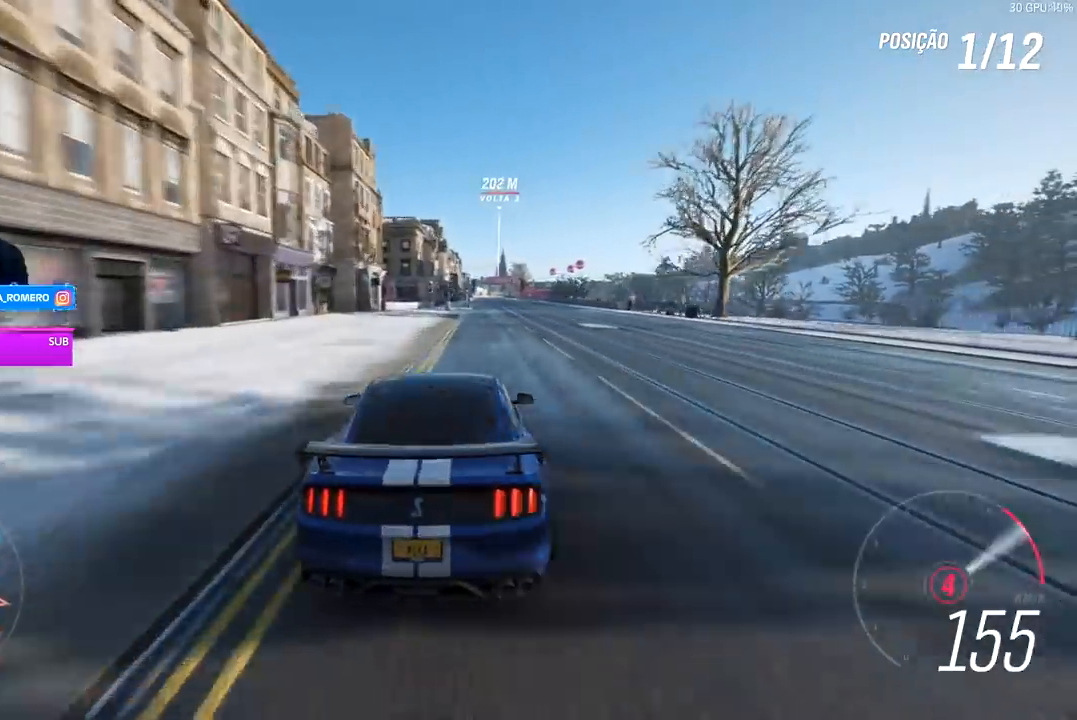
{"buttons": ["R2"], "left_stick": "center", "right_stick": "center", "events": [[67, "left_stick", "center"]]}
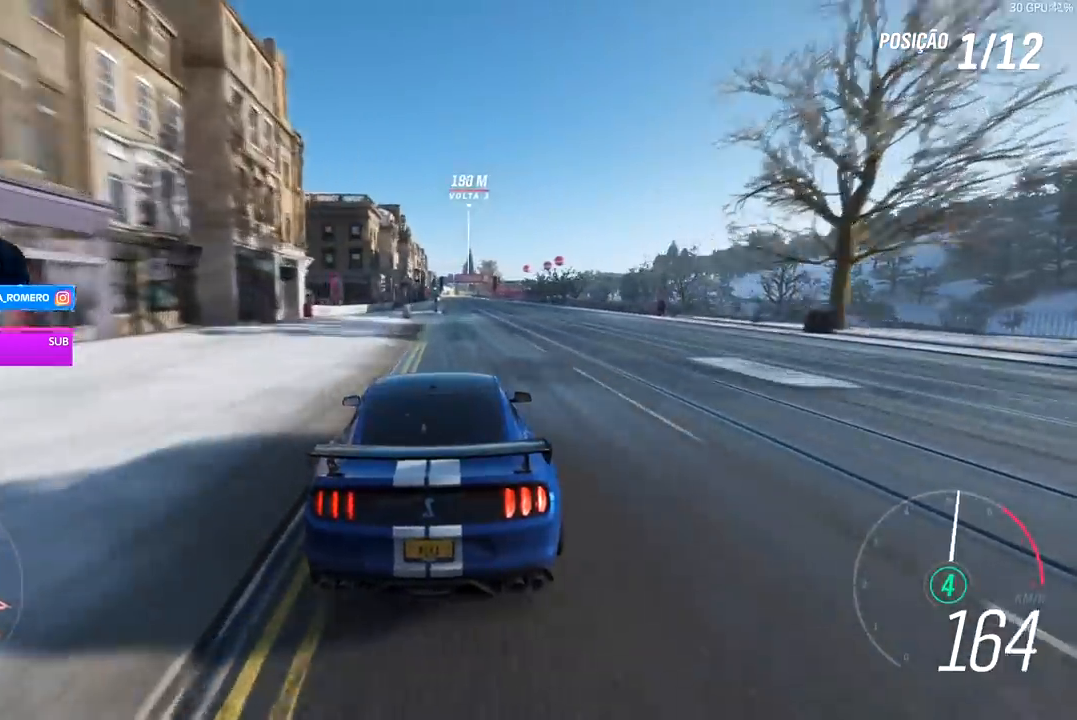
{"buttons": ["R2"], "left_stick": "center", "right_stick": "center", "events": []}
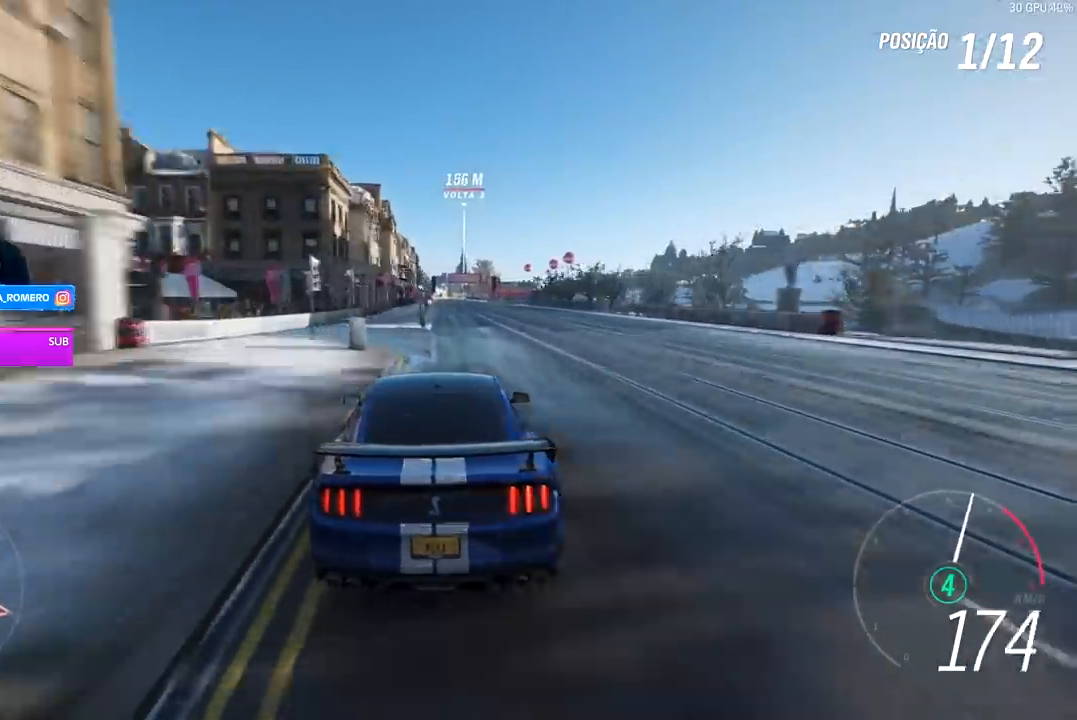
{"buttons": ["R2"], "left_stick": "center", "right_stick": "center", "events": [[333, "left_stick", "right"], [433, "left_stick", "center"]]}
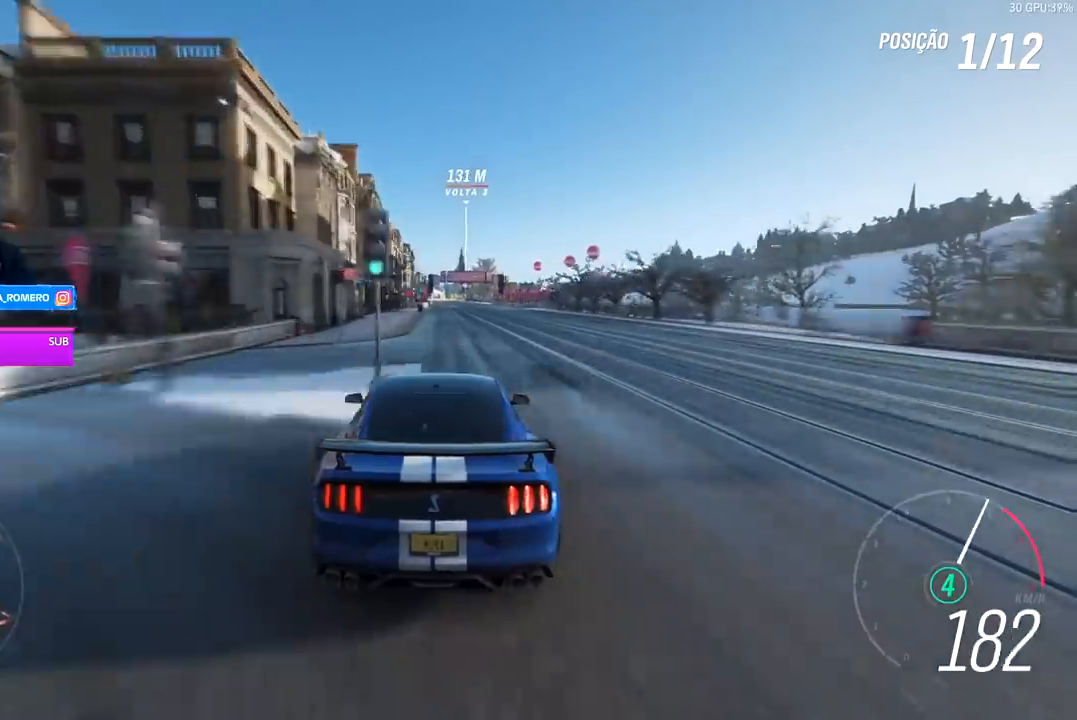
{"buttons": ["R2"], "left_stick": "center", "right_stick": "center", "events": []}
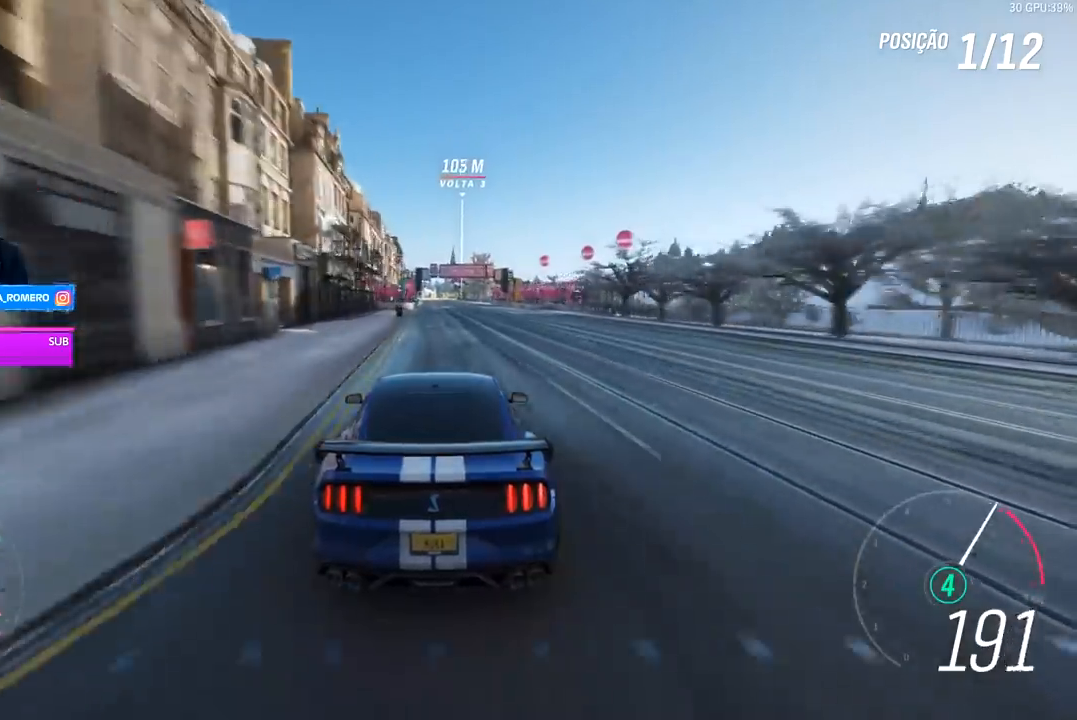
{"buttons": ["R2"], "left_stick": "center", "right_stick": "center", "events": []}
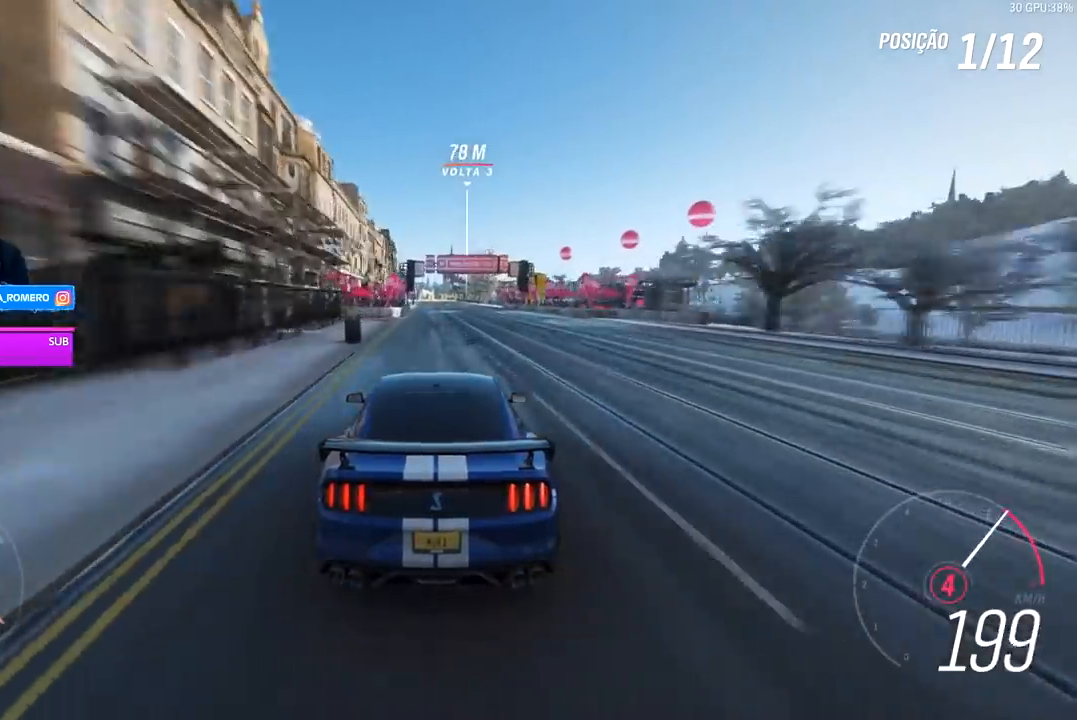
{"buttons": ["R2"], "left_stick": "center", "right_stick": "center", "events": []}
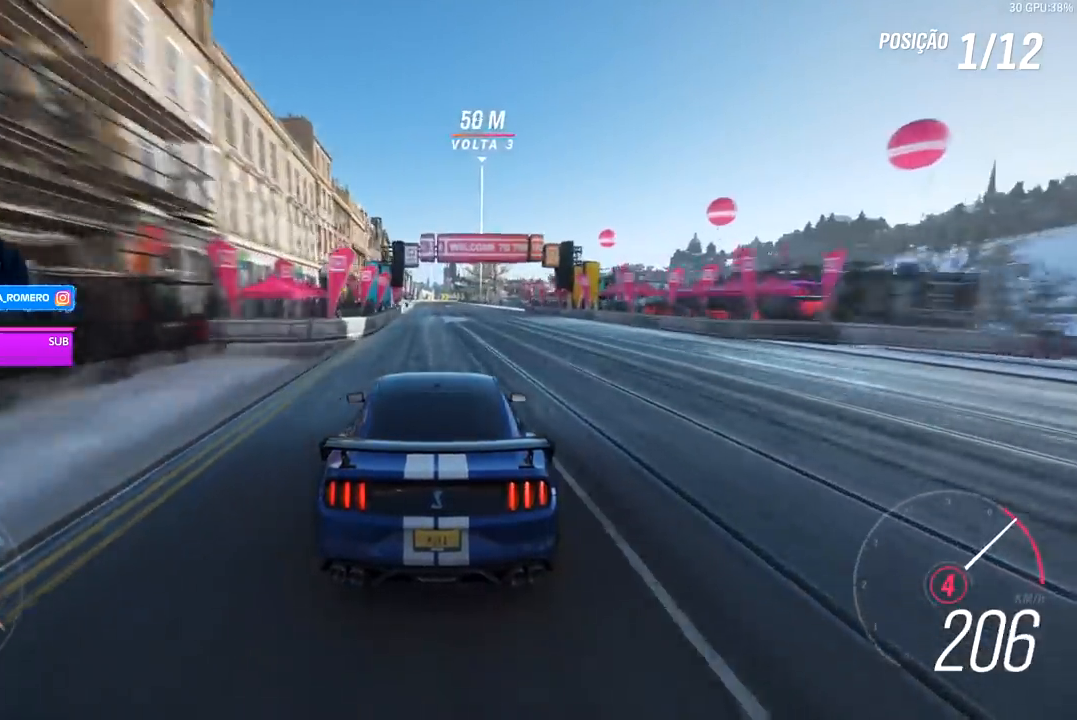
{"buttons": ["R2"], "left_stick": "center", "right_stick": "center", "events": [[233, "A", "down"], [233, "B", "down"], [333, "left_stick", "down-left"], [367, "A", "up"], [367, "B", "up"], [400, "left_stick", "center"]]}
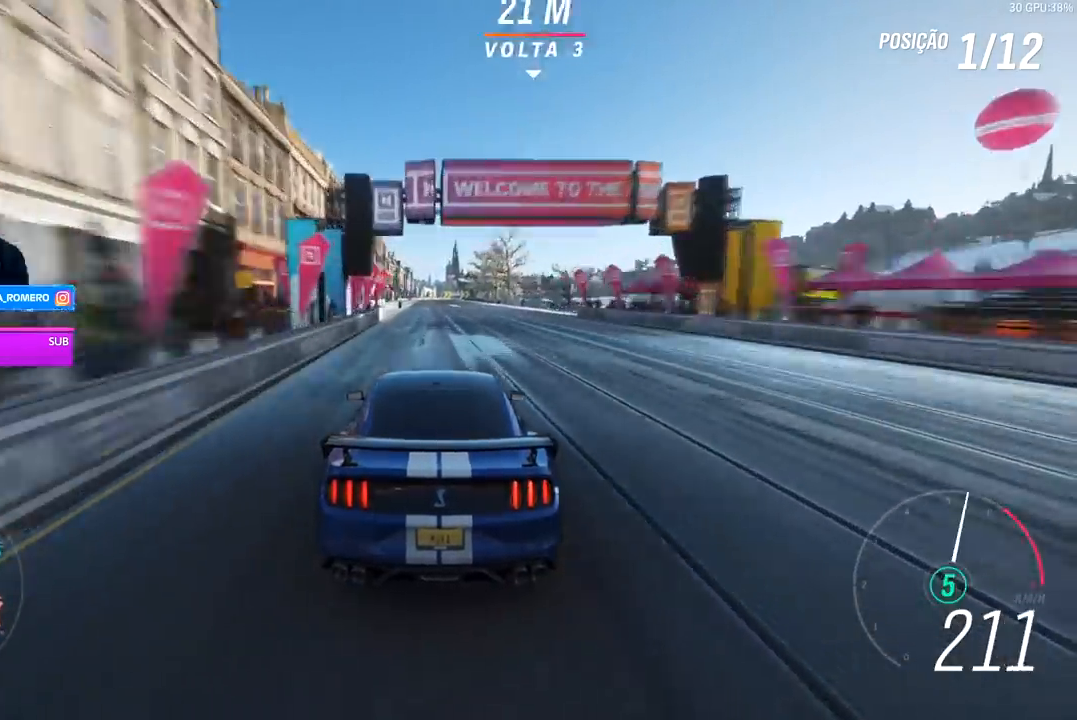
{"buttons": ["R2"], "left_stick": "center", "right_stick": "center", "events": []}
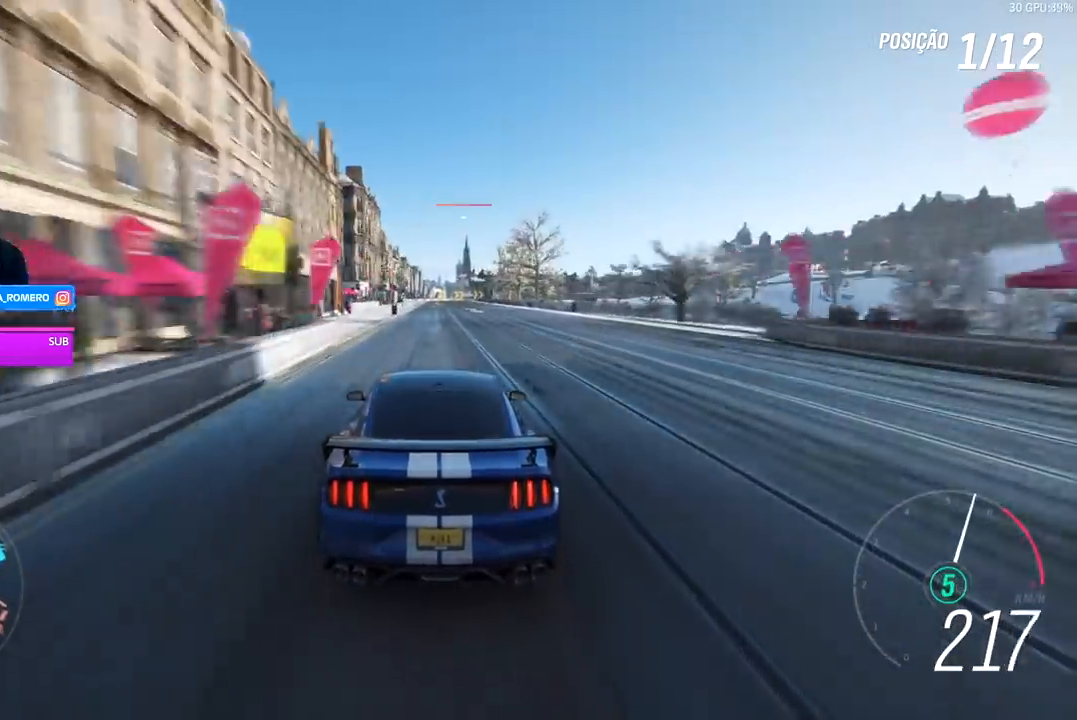
{"buttons": ["R2"], "left_stick": "center", "right_stick": "center", "events": [[33, "left_stick", "left"], [100, "left_stick", "center"]]}
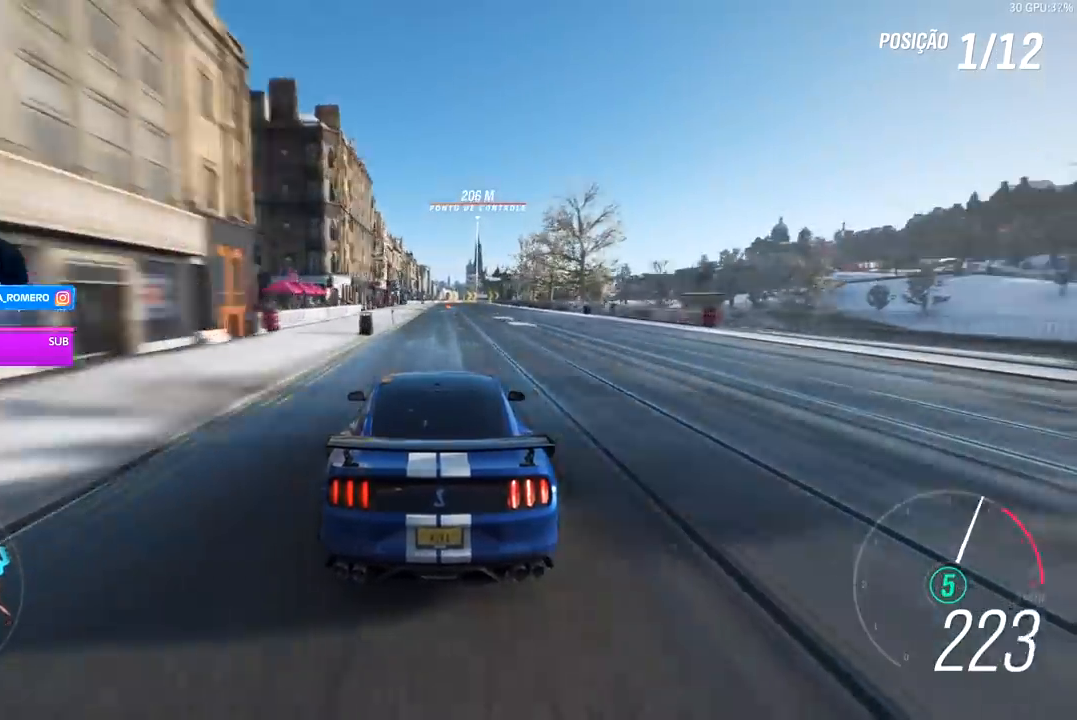
{"buttons": ["R2"], "left_stick": "center", "right_stick": "center", "events": []}
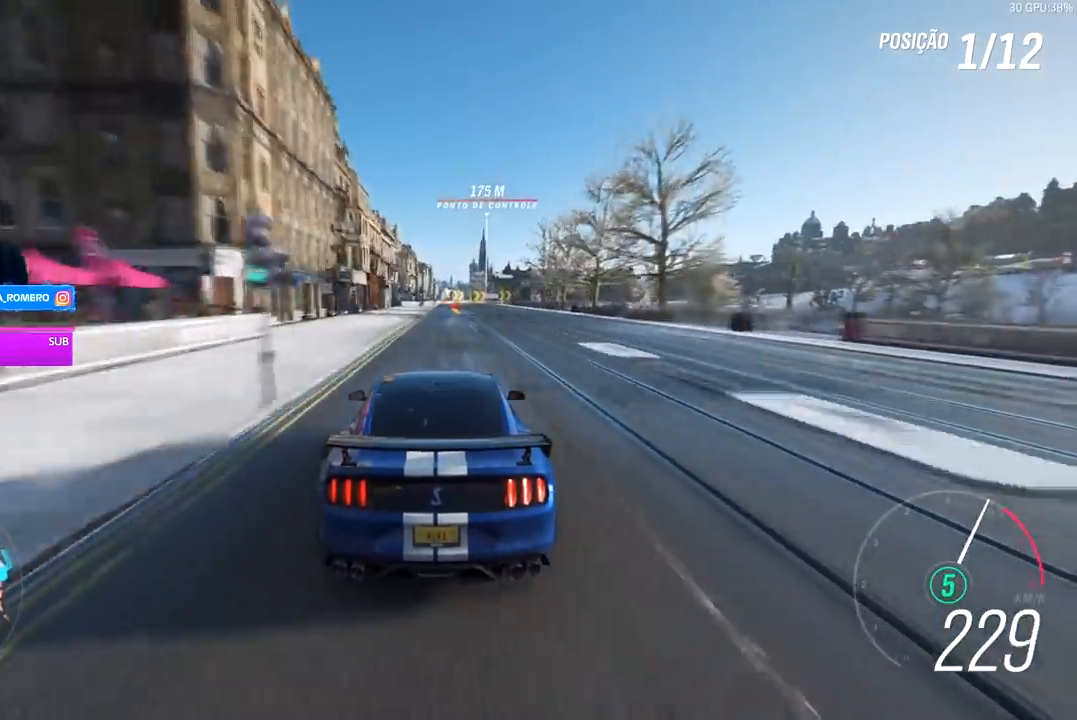
{"buttons": ["R2"], "left_stick": "center", "right_stick": "center", "events": []}
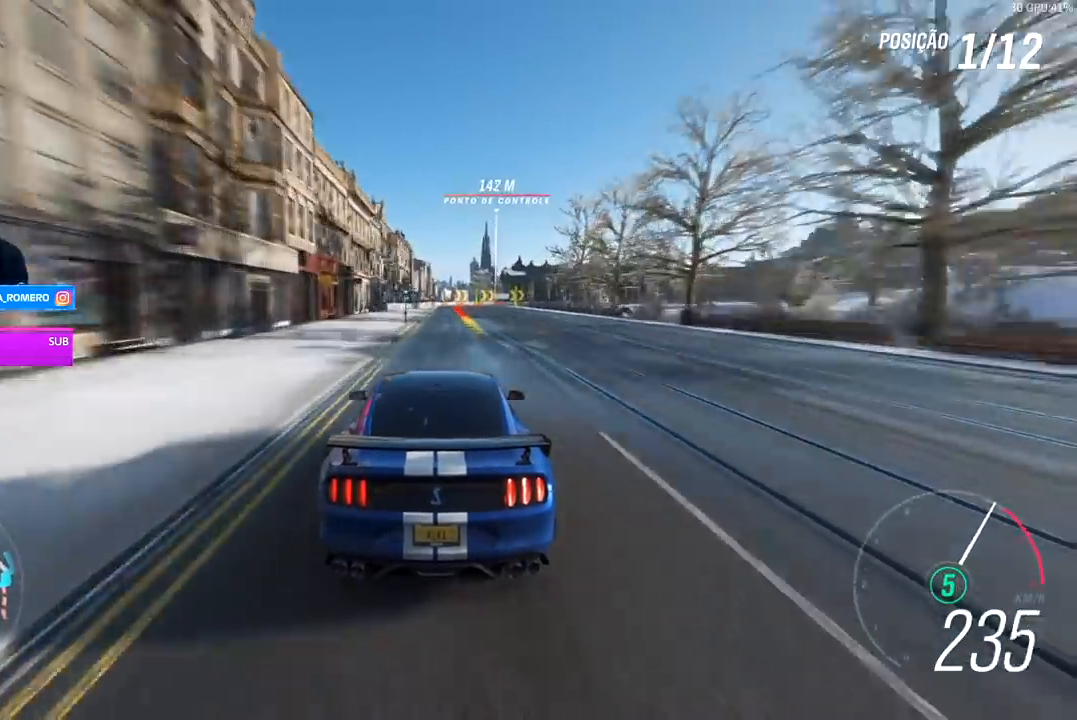
{"buttons": [], "left_stick": "center", "right_stick": "center", "events": [[500, "R2", "up"]]}
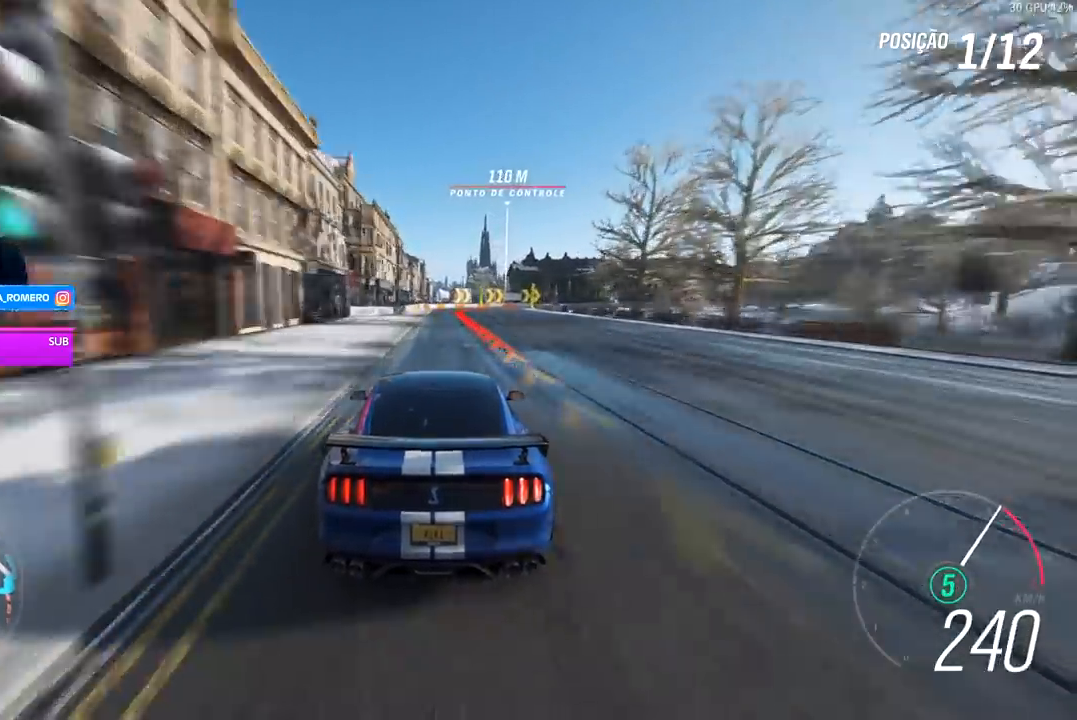
{"buttons": ["L2"], "left_stick": "center", "right_stick": "center", "events": [[33, "L2", "down"], [67, "X", "down"], [100, "A", "down"], [167, "A", "up"], [167, "X", "up"], [267, "A", "down"], [267, "X", "down"], [333, "A", "up"], [367, "X", "up"], [367, "left_stick", "right"], [433, "left_stick", "center"]]}
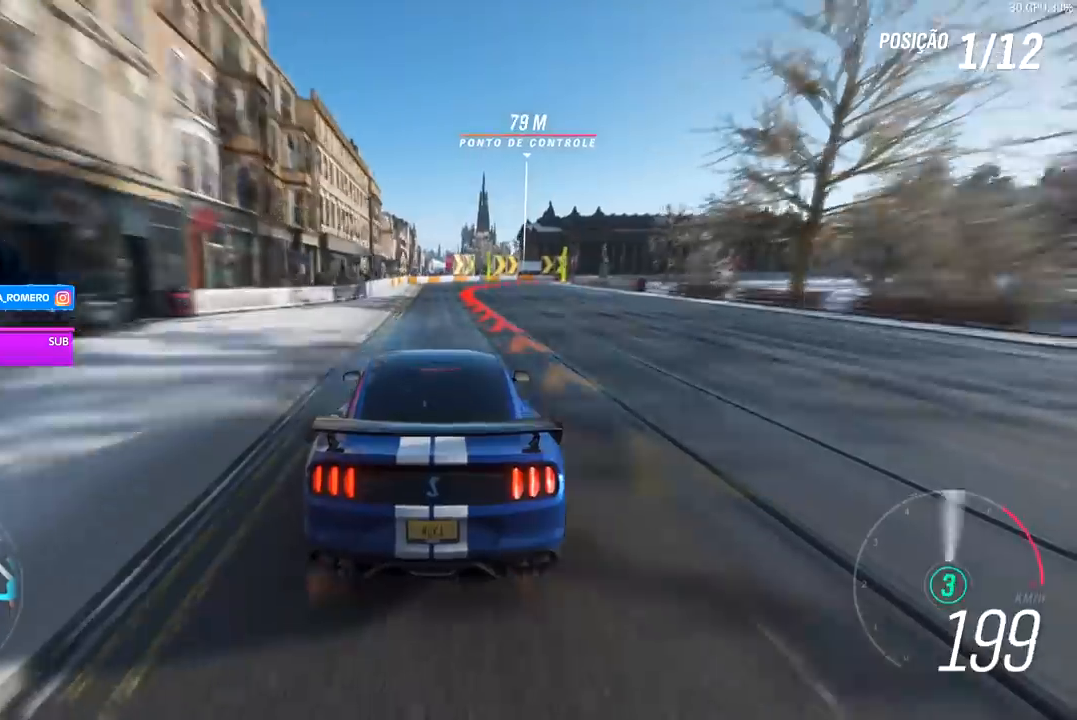
{"buttons": ["L2"], "left_stick": "right", "right_stick": "center", "events": [[33, "left_stick", "right"]]}
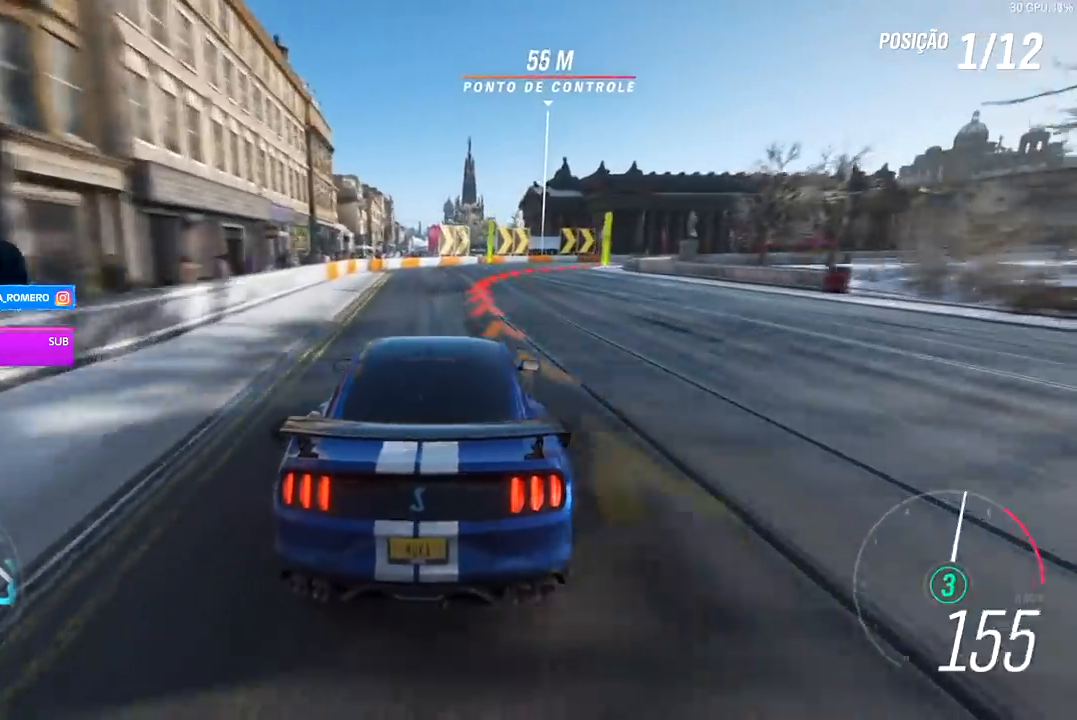
{"buttons": ["L2"], "left_stick": "right", "right_stick": "center", "events": []}
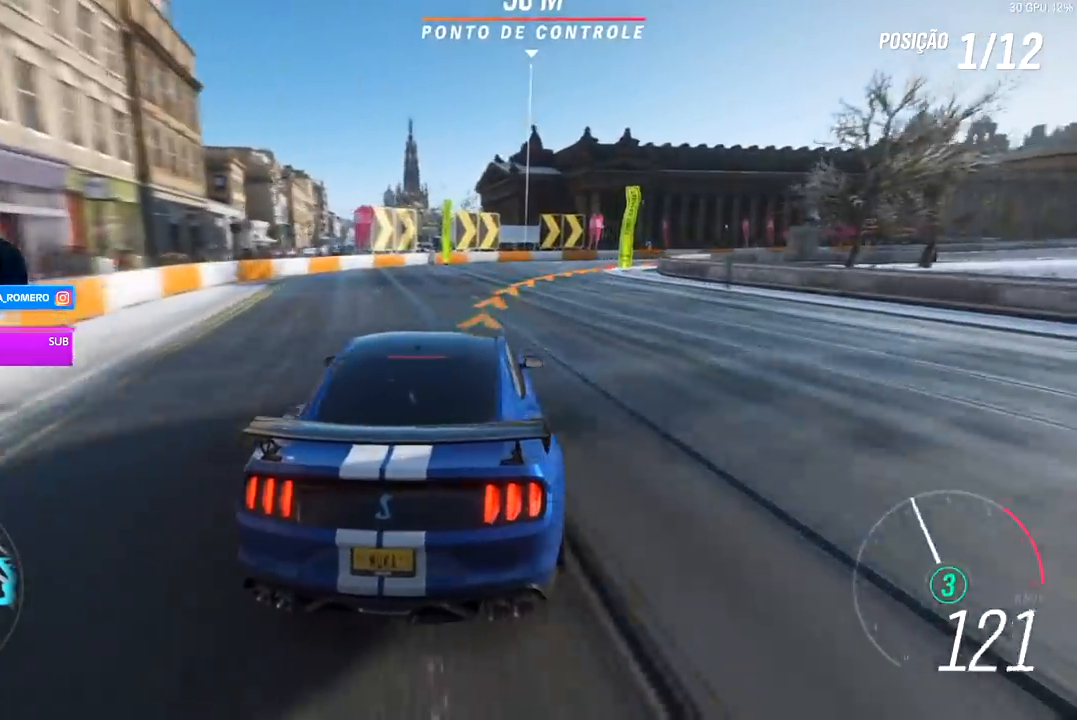
{"buttons": ["R2"], "left_stick": "right", "right_stick": "center", "events": [[67, "L2", "up"], [100, "R2", "down"], [267, "R2", "up"], [400, "R2", "down"]]}
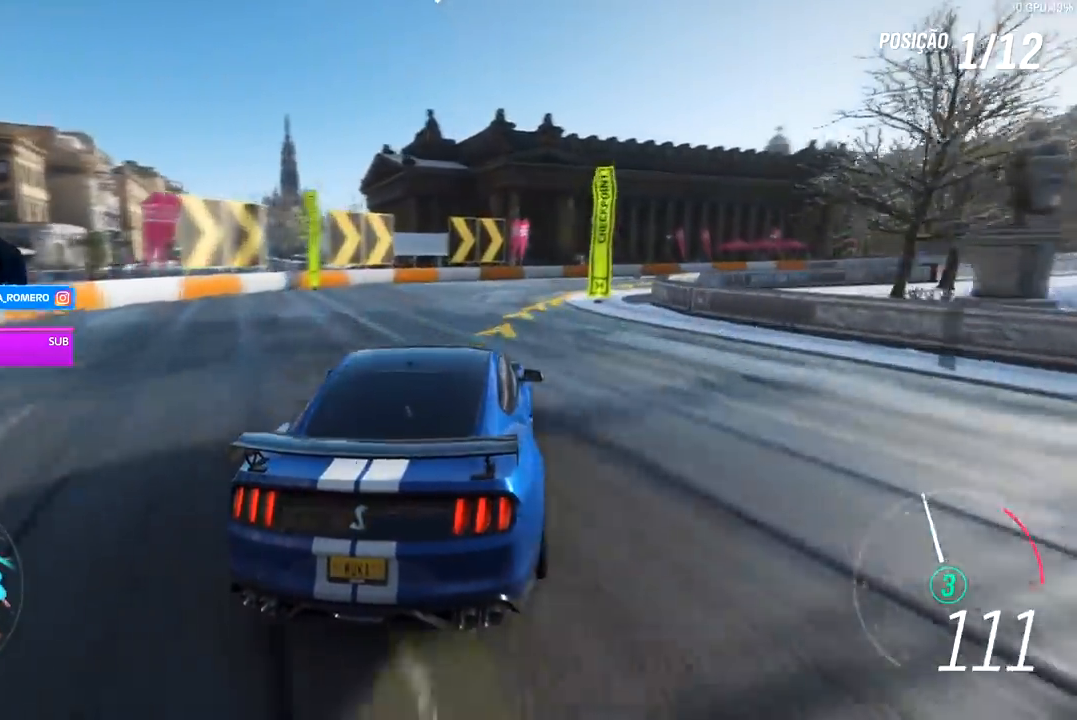
{"buttons": ["R2"], "left_stick": "right", "right_stick": "center", "events": []}
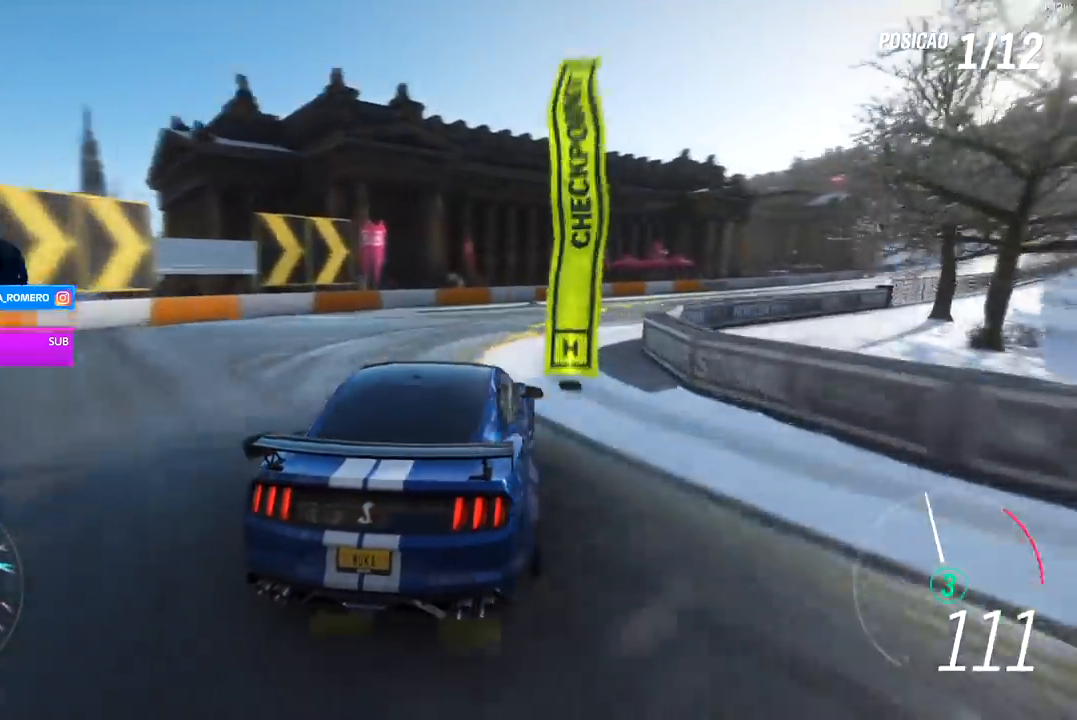
{"buttons": ["R2"], "left_stick": "right", "right_stick": "center", "events": []}
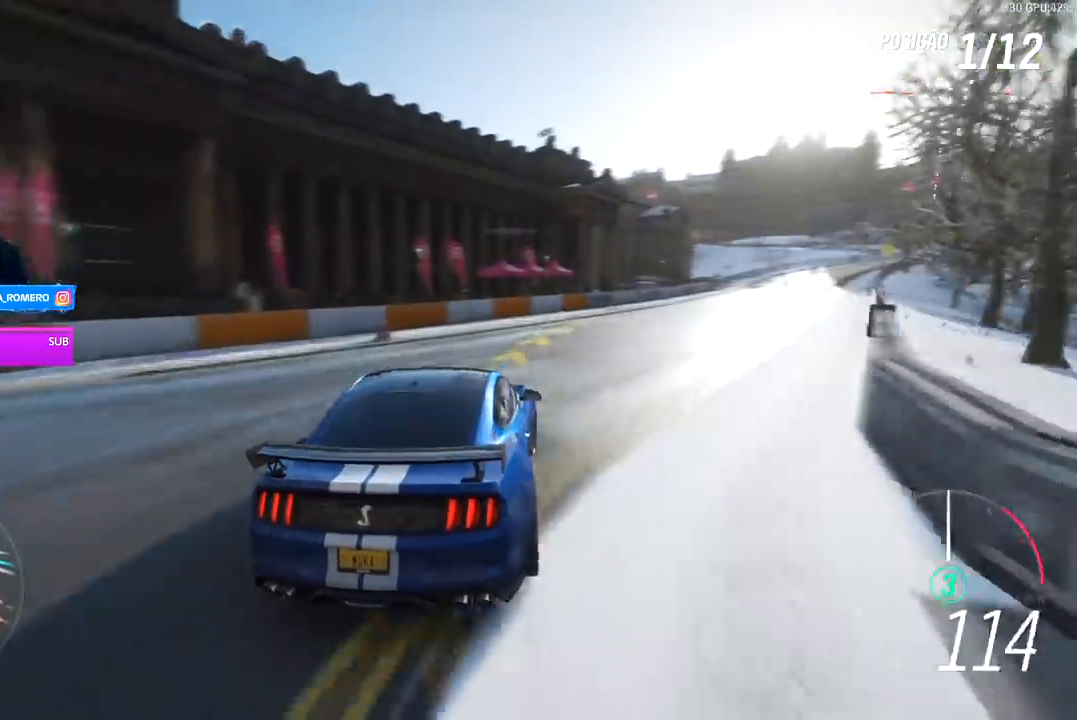
{"buttons": ["R2"], "left_stick": "center", "right_stick": "center", "events": [[200, "left_stick", "center"]]}
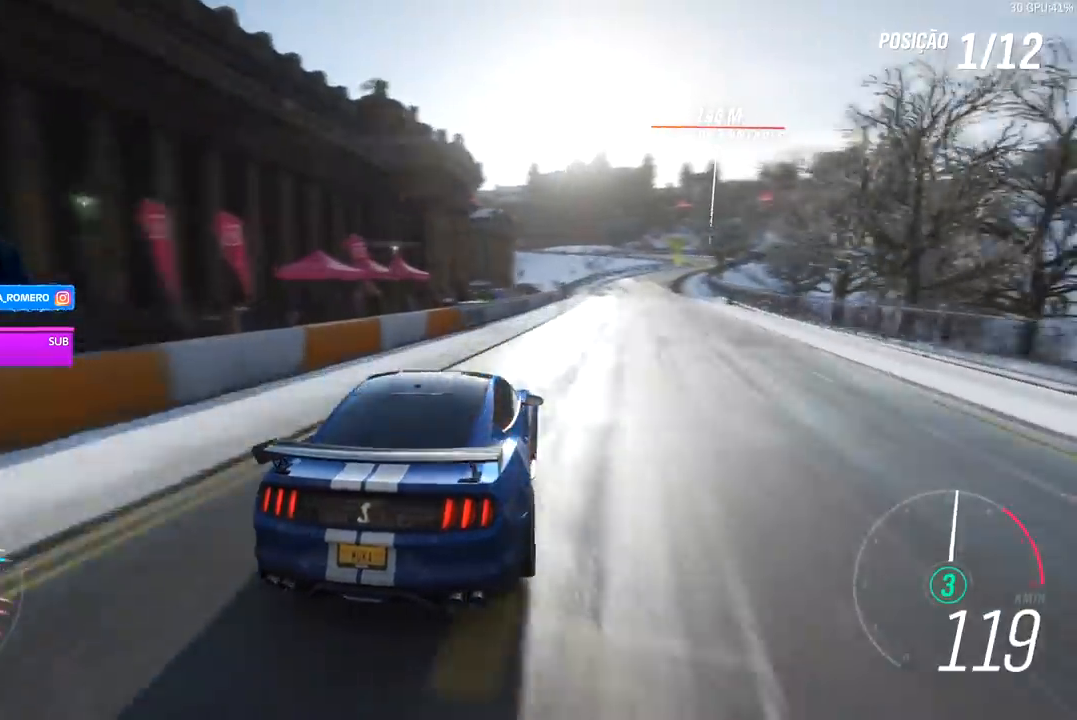
{"buttons": ["R2"], "left_stick": "center", "right_stick": "center", "events": [[300, "left_stick", "down-left"], [433, "left_stick", "center"]]}
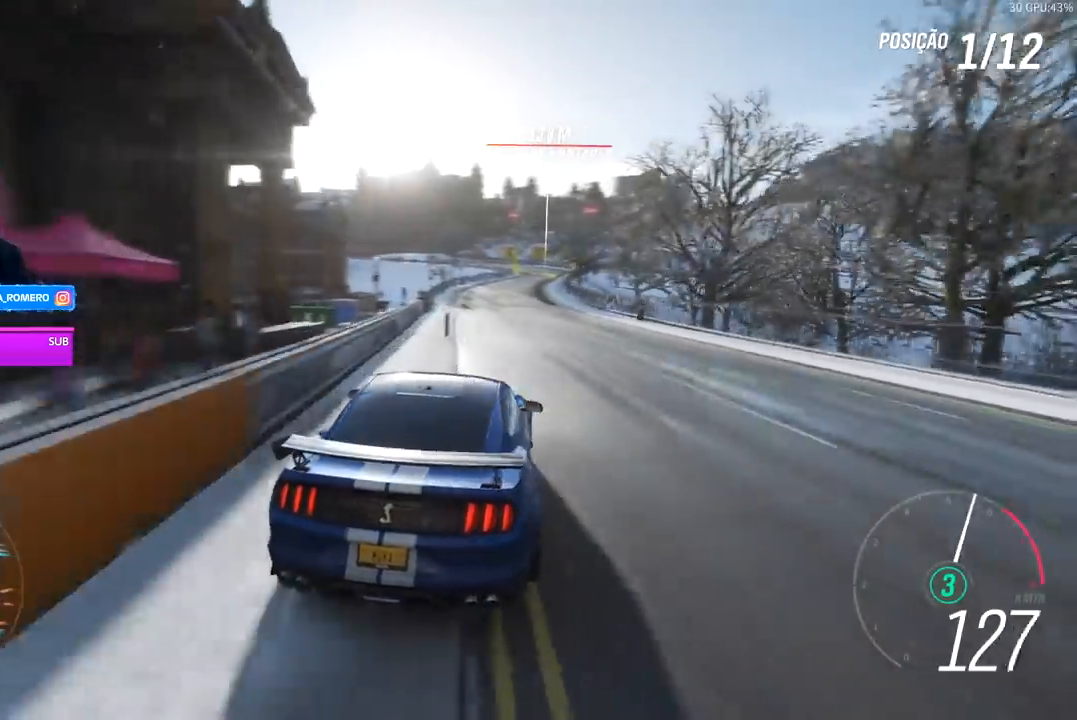
{"buttons": ["R2"], "left_stick": "center", "right_stick": "center", "events": []}
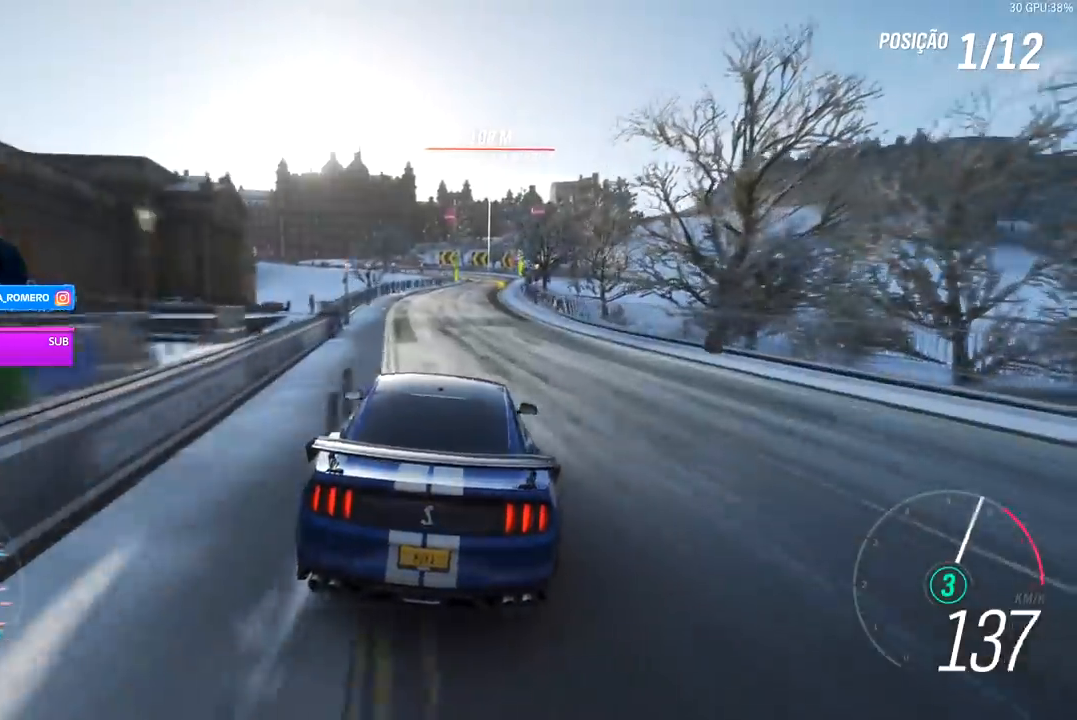
{"buttons": ["R2"], "left_stick": "center", "right_stick": "center", "events": [[167, "left_stick", "right"], [467, "left_stick", "center"]]}
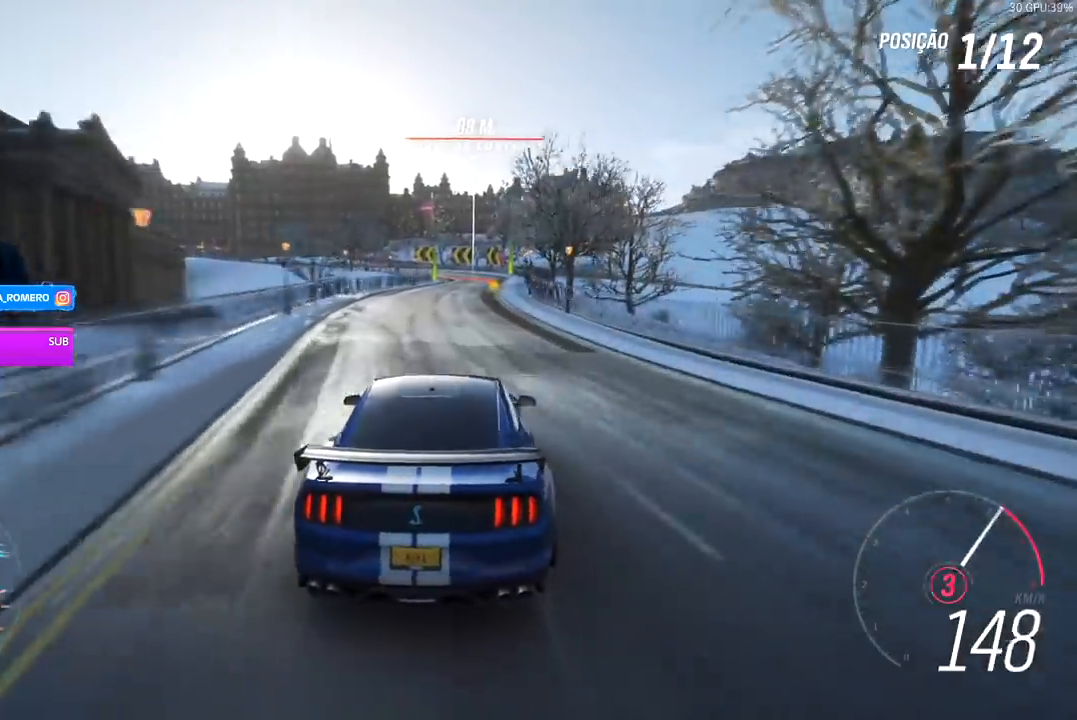
{"buttons": ["R2"], "left_stick": "center", "right_stick": "center", "events": []}
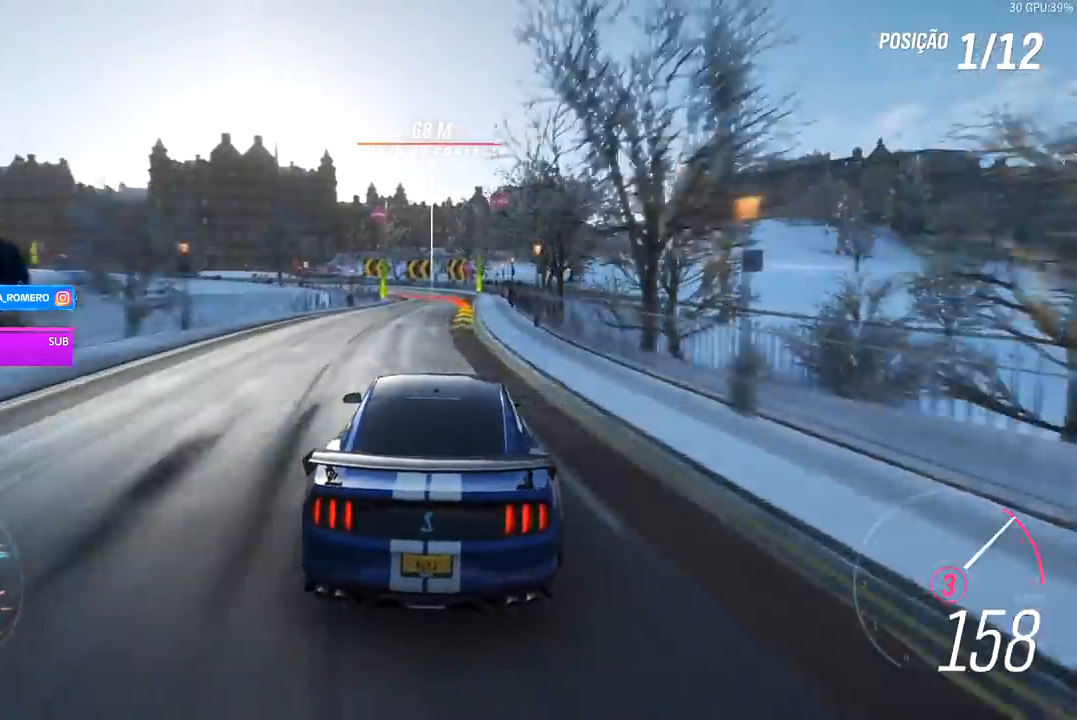
{"buttons": [], "left_stick": "center", "right_stick": "center", "events": [[400, "R2", "up"]]}